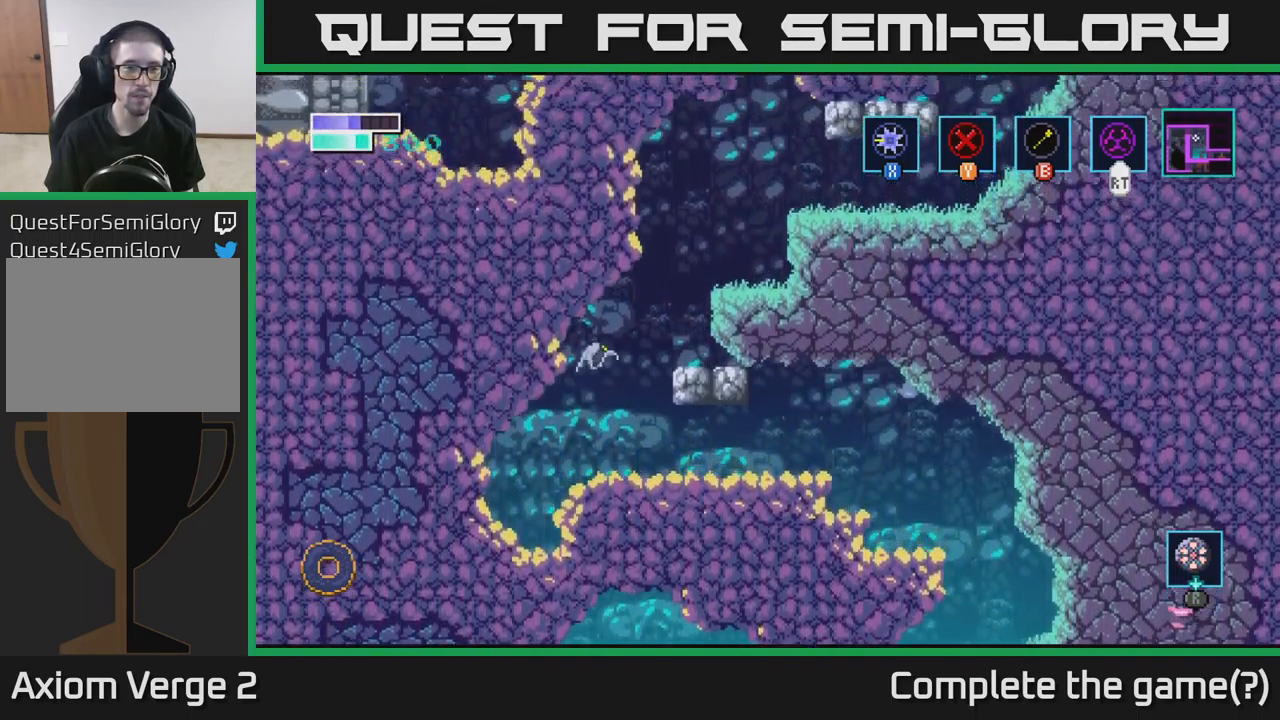
Gameplay with a controller (Xbox layout); each line is a JSON object with the inputs held at the frame after it. "events" lists button and stick changes between this image and that frame as [ms after this image, input, new state], when the widget could be followed in between.
{"buttons": [], "left_stick": "up-right", "right_stick": "center", "events": [[17, "A", "up"], [17, "B", "down"], [167, "B", "up"]]}
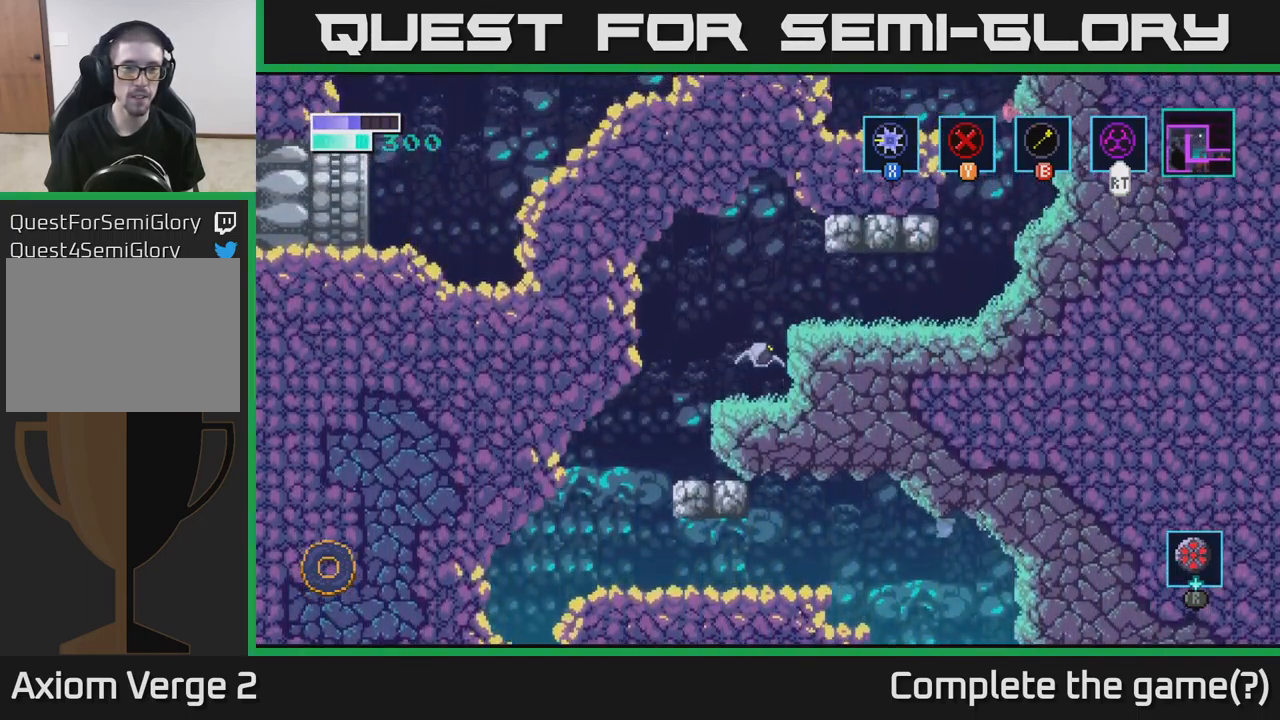
{"buttons": ["A"], "left_stick": "up-right", "right_stick": "center", "events": [[67, "B", "down"], [200, "B", "up"], [434, "A", "down"]]}
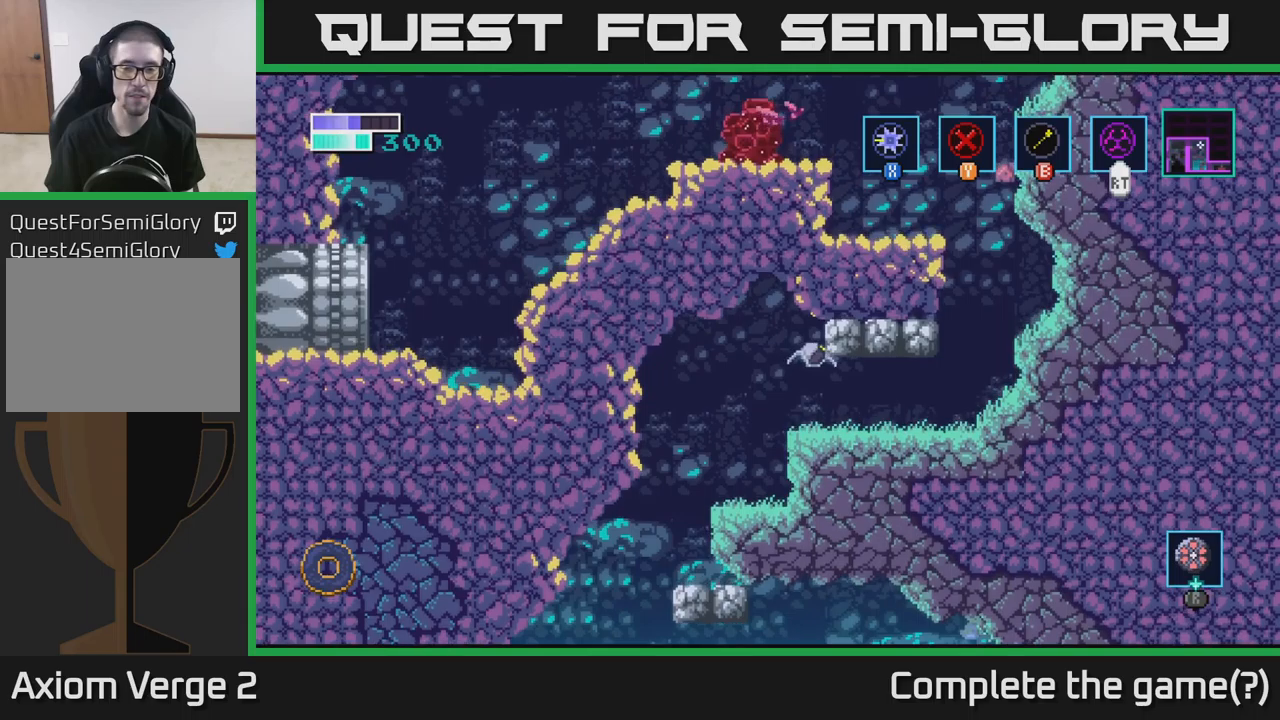
{"buttons": [], "left_stick": "right", "right_stick": "center", "events": [[16, "A", "up"], [16, "left_stick", "right"]]}
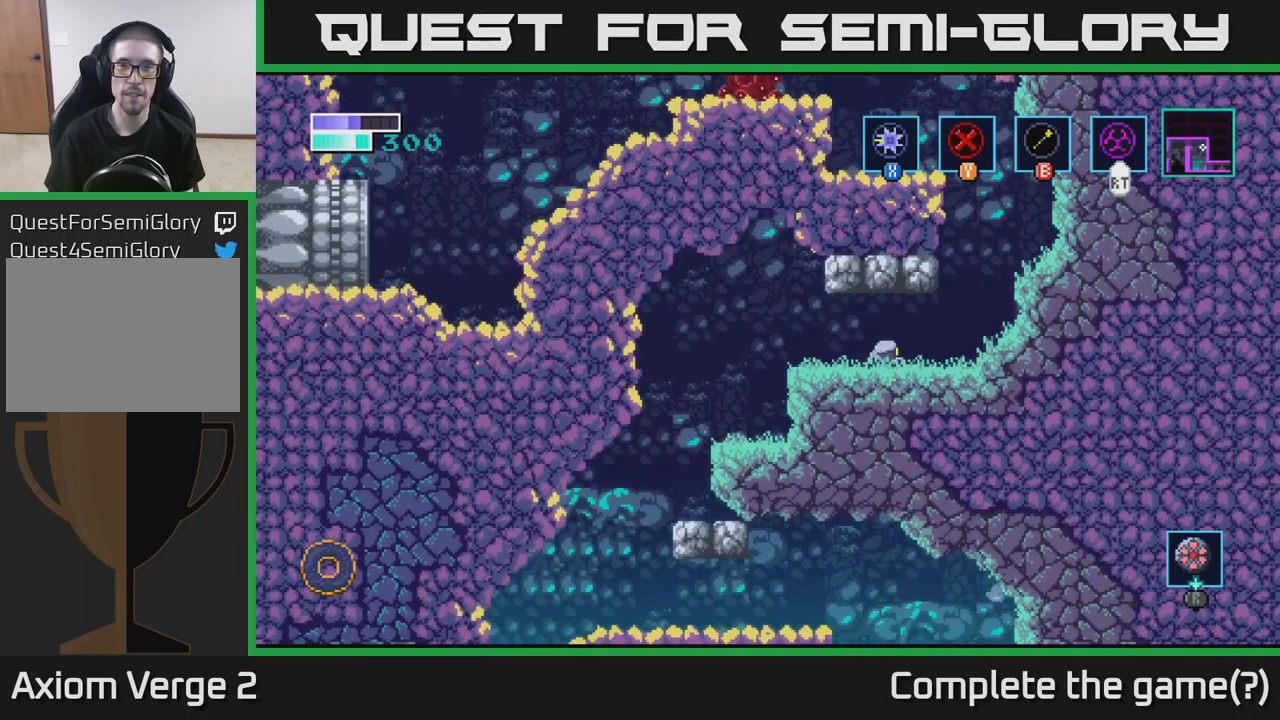
{"buttons": [], "left_stick": "up-left", "right_stick": "center", "events": [[266, "A", "down"], [400, "left_stick", "up"], [483, "left_stick", "up-left"], [500, "A", "up"]]}
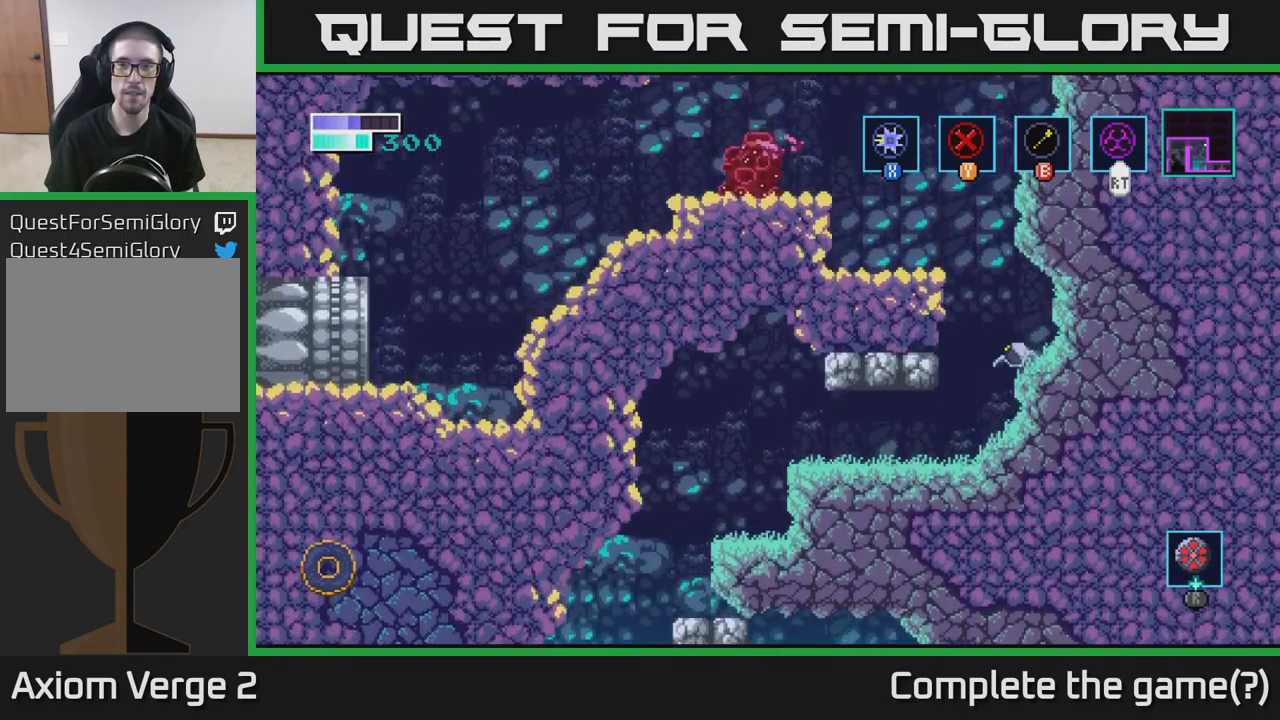
{"buttons": [], "left_stick": "up-left", "right_stick": "center", "events": [[16, "B", "down"], [100, "B", "up"]]}
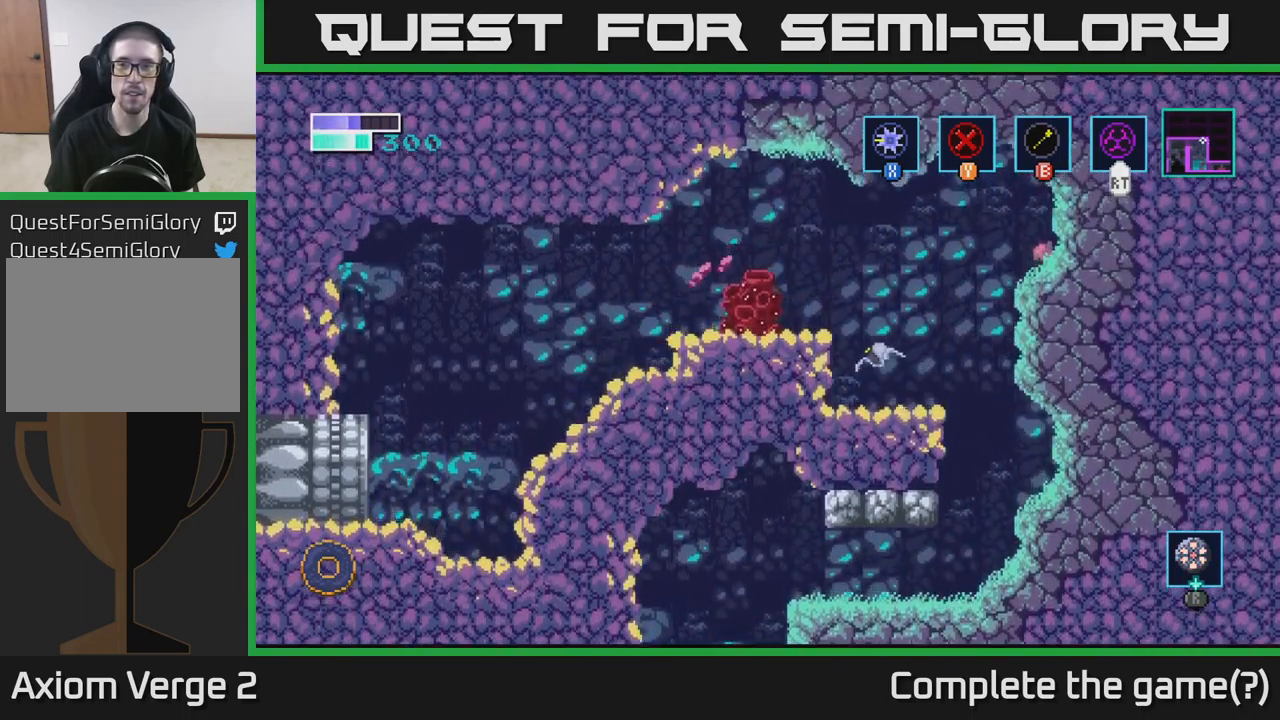
{"buttons": [], "left_stick": "right", "right_stick": "center", "events": [[116, "left_stick", "center"], [416, "left_stick", "right"]]}
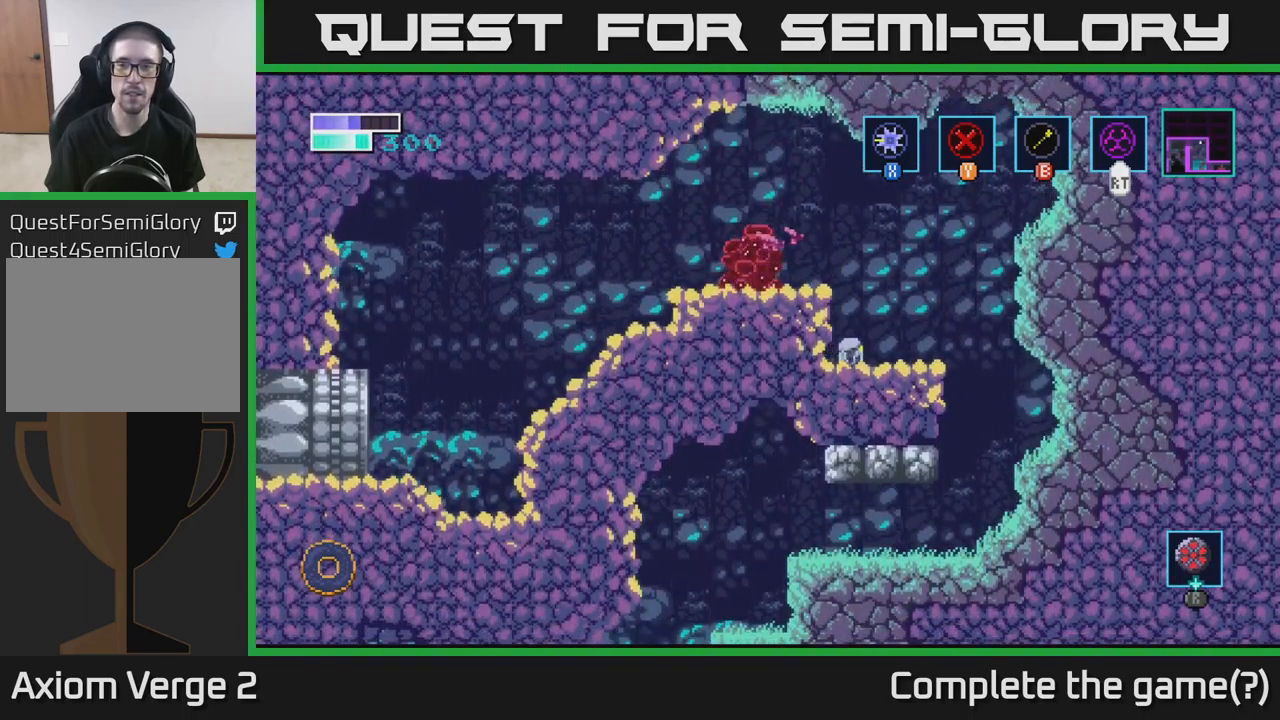
{"buttons": ["B"], "left_stick": "center", "right_stick": "center", "events": [[100, "B", "down"], [116, "left_stick", "center"]]}
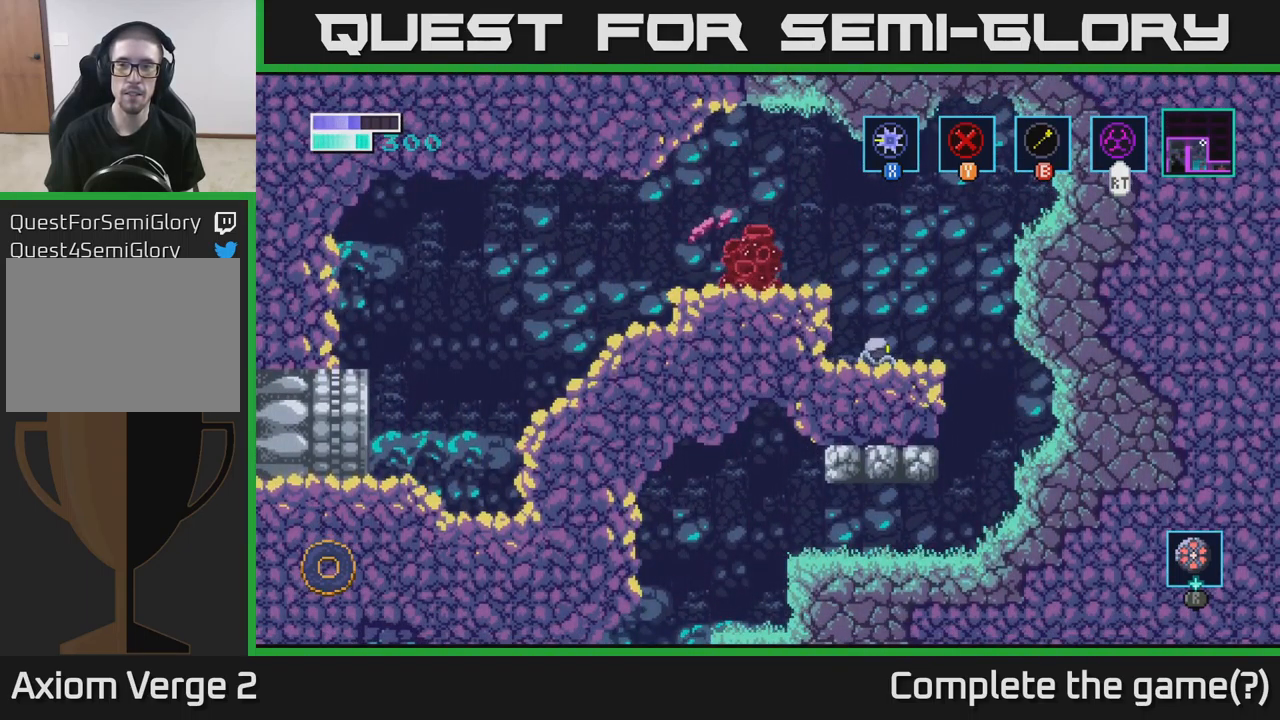
{"buttons": ["B"], "left_stick": "right", "right_stick": "center", "events": [[116, "B", "up"], [266, "A", "down"], [266, "left_stick", "right"], [316, "B", "down"], [433, "A", "up"]]}
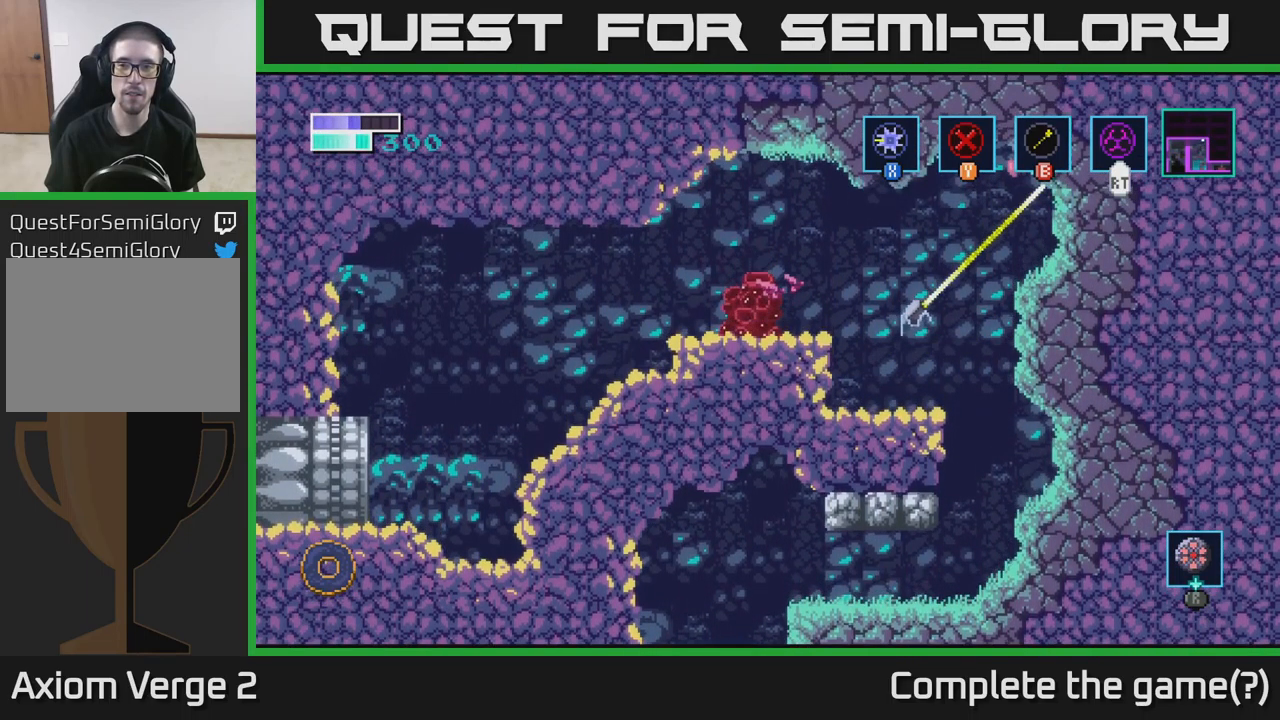
{"buttons": ["B"], "left_stick": "up-left", "right_stick": "center", "events": [[66, "left_stick", "up-left"]]}
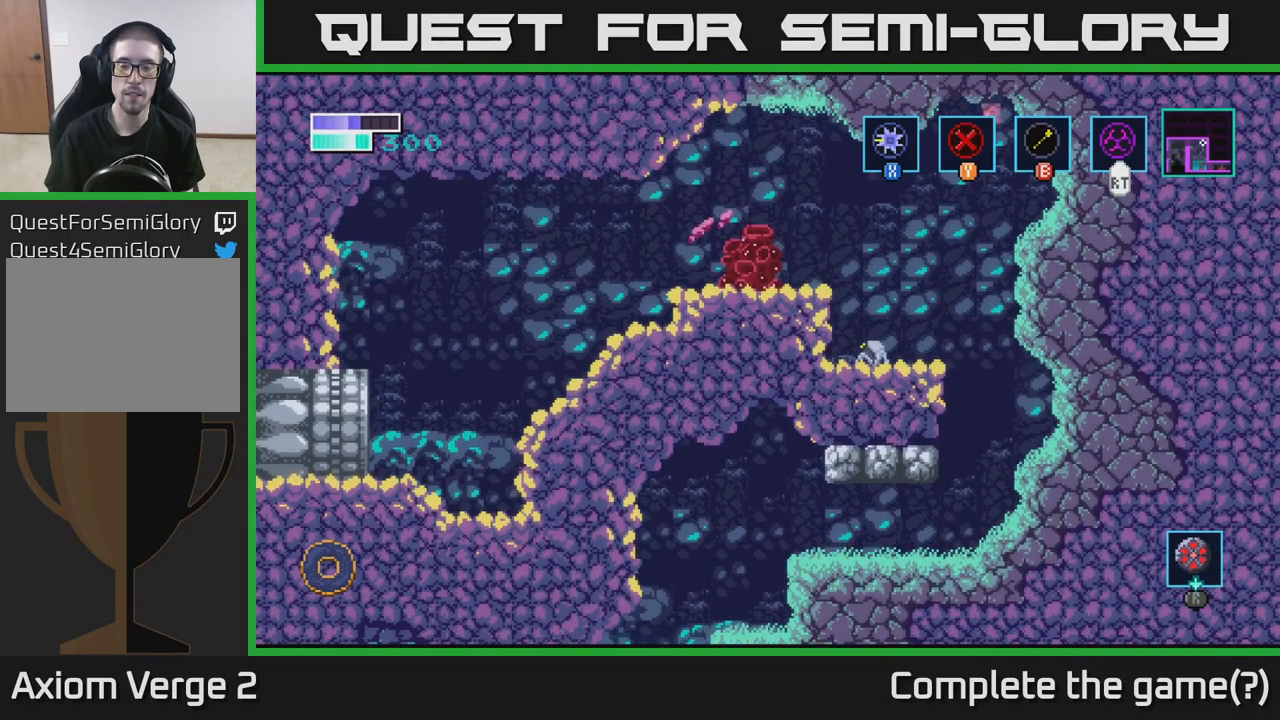
{"buttons": ["A"], "left_stick": "right", "right_stick": "center", "events": [[50, "left_stick", "right"], [233, "A", "down"], [250, "B", "up"]]}
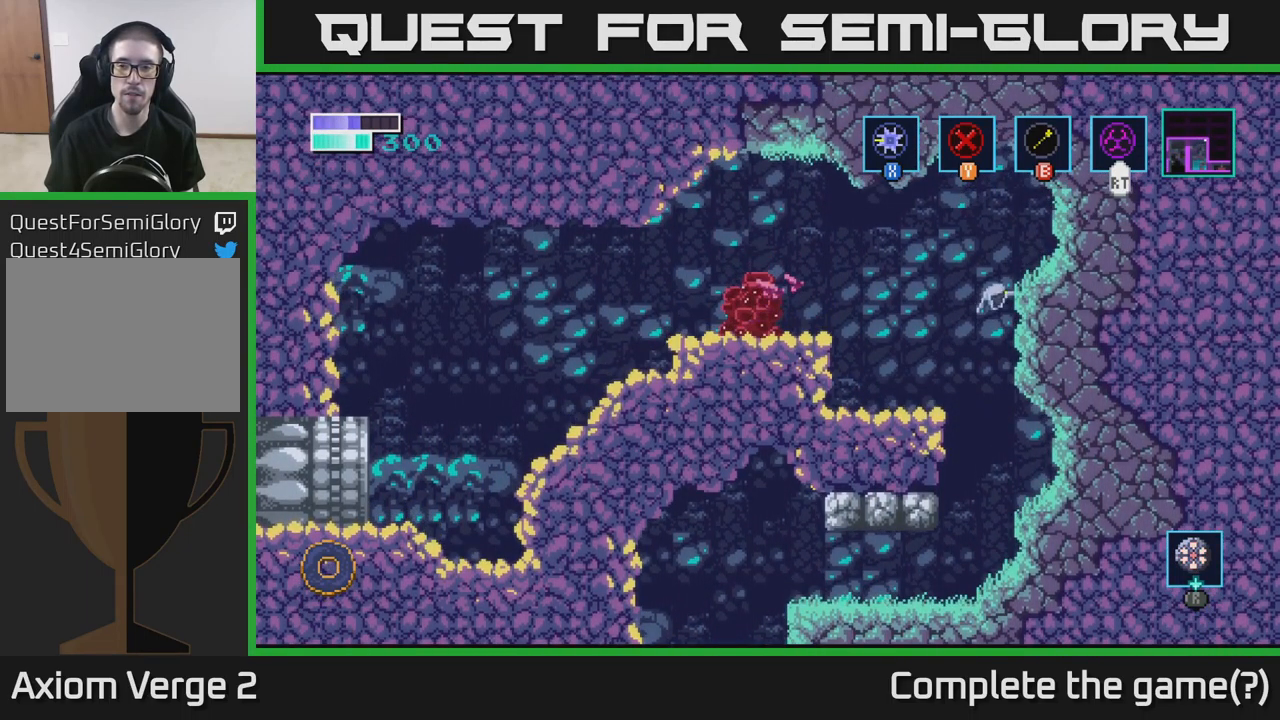
{"buttons": [], "left_stick": "right", "right_stick": "center", "events": [[283, "A", "up"]]}
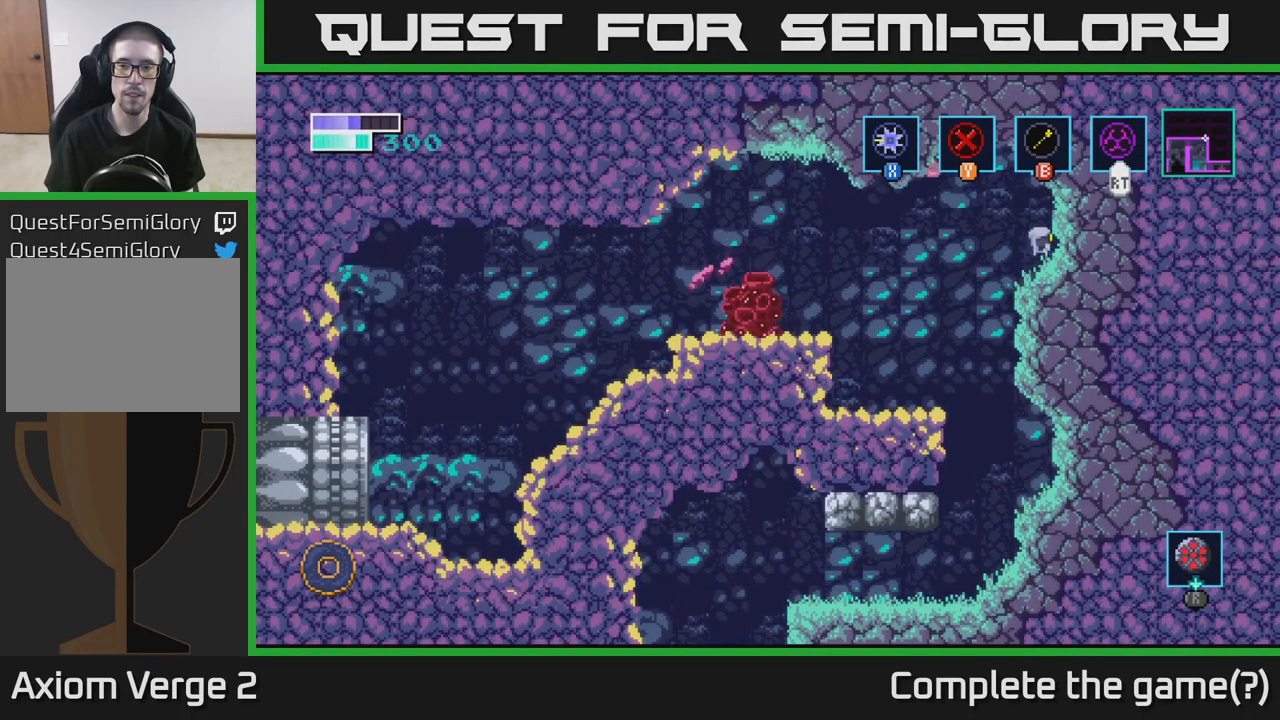
{"buttons": [], "left_stick": "right", "right_stick": "center", "events": [[50, "A", "down"], [66, "X", "down"], [233, "X", "up"], [333, "X", "down"], [383, "A", "up"], [466, "X", "up"]]}
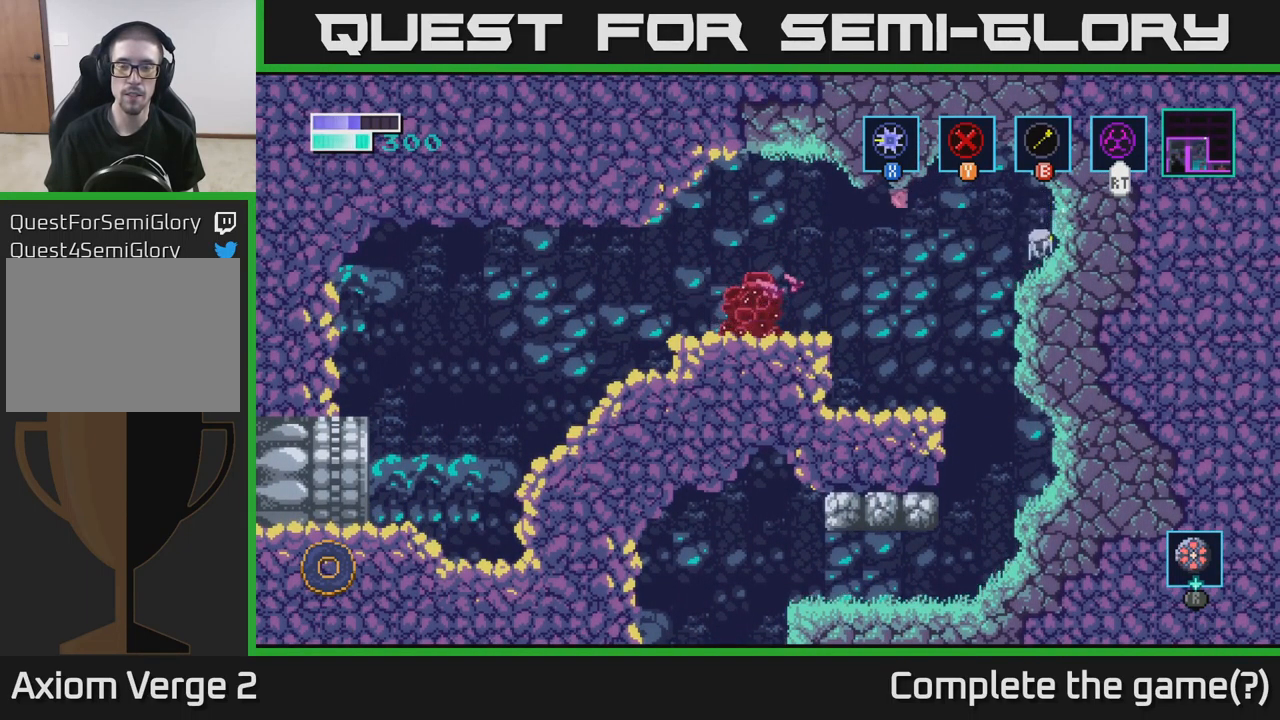
{"buttons": [], "left_stick": "left", "right_stick": "center", "events": [[67, "left_stick", "left"], [150, "A", "down"], [217, "A", "up"]]}
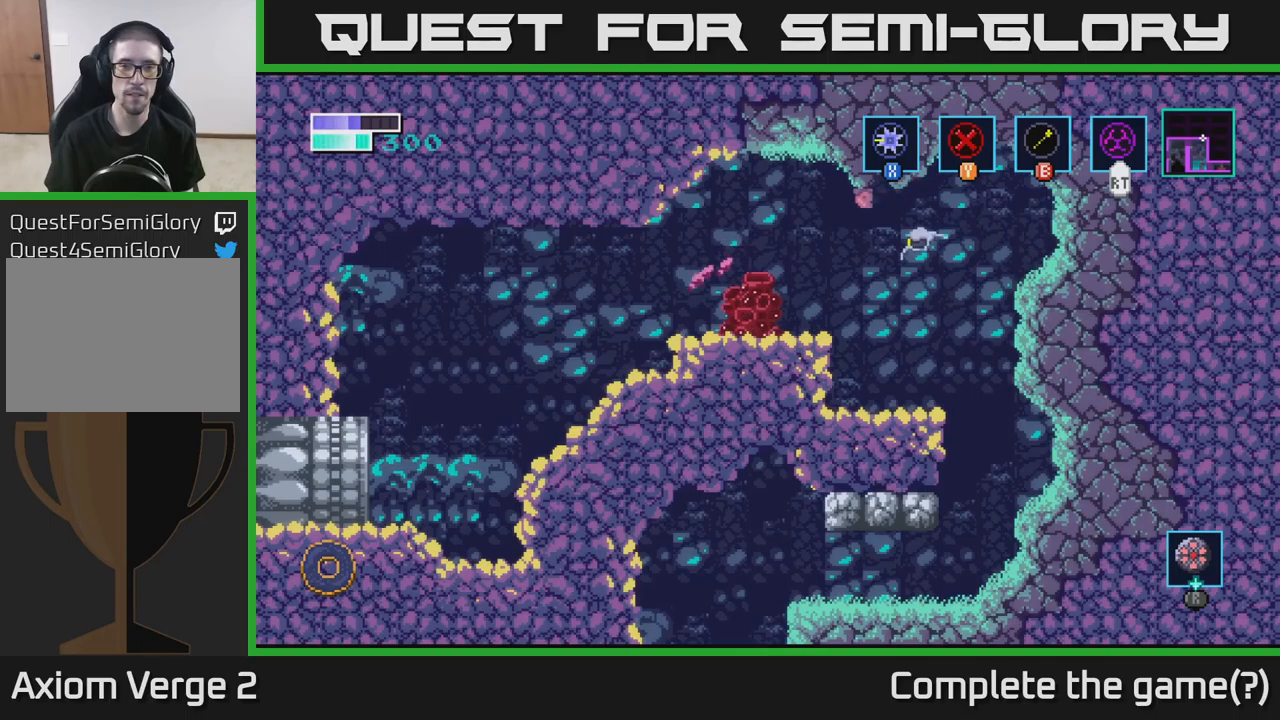
{"buttons": ["A"], "left_stick": "left", "right_stick": "center", "events": [[383, "A", "down"]]}
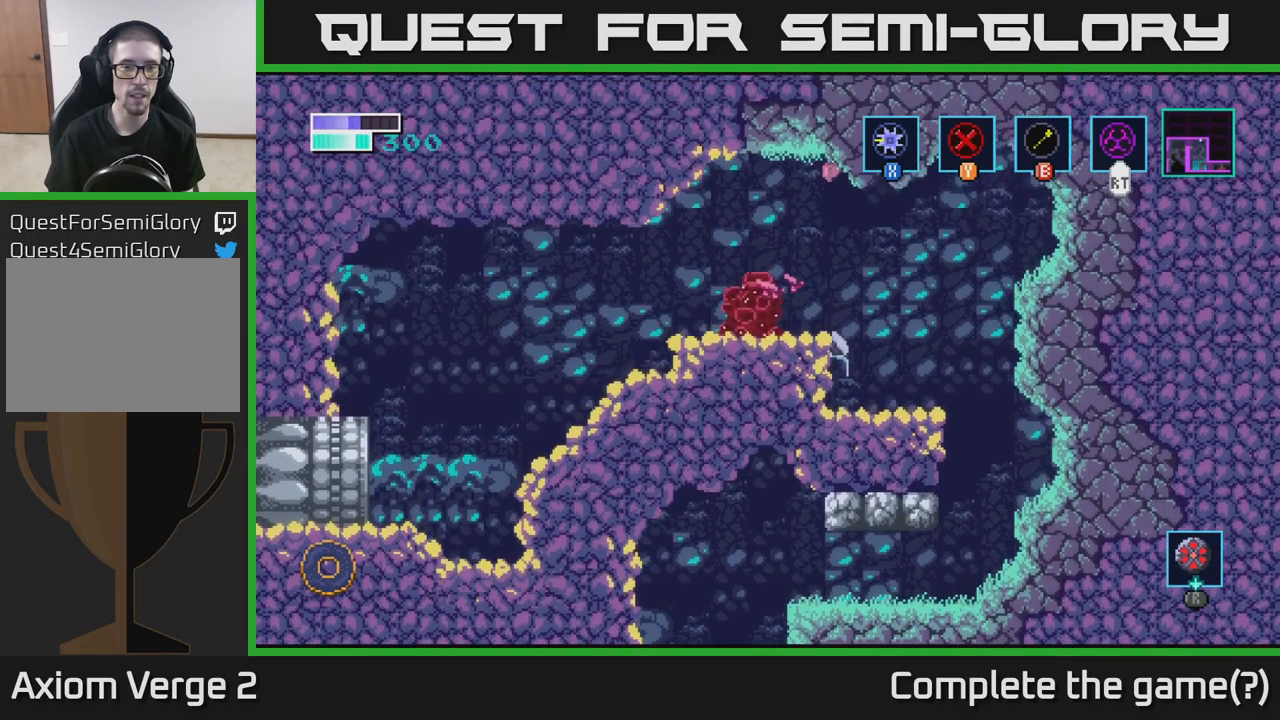
{"buttons": [], "left_stick": "left", "right_stick": "center", "events": [[200, "A", "up"]]}
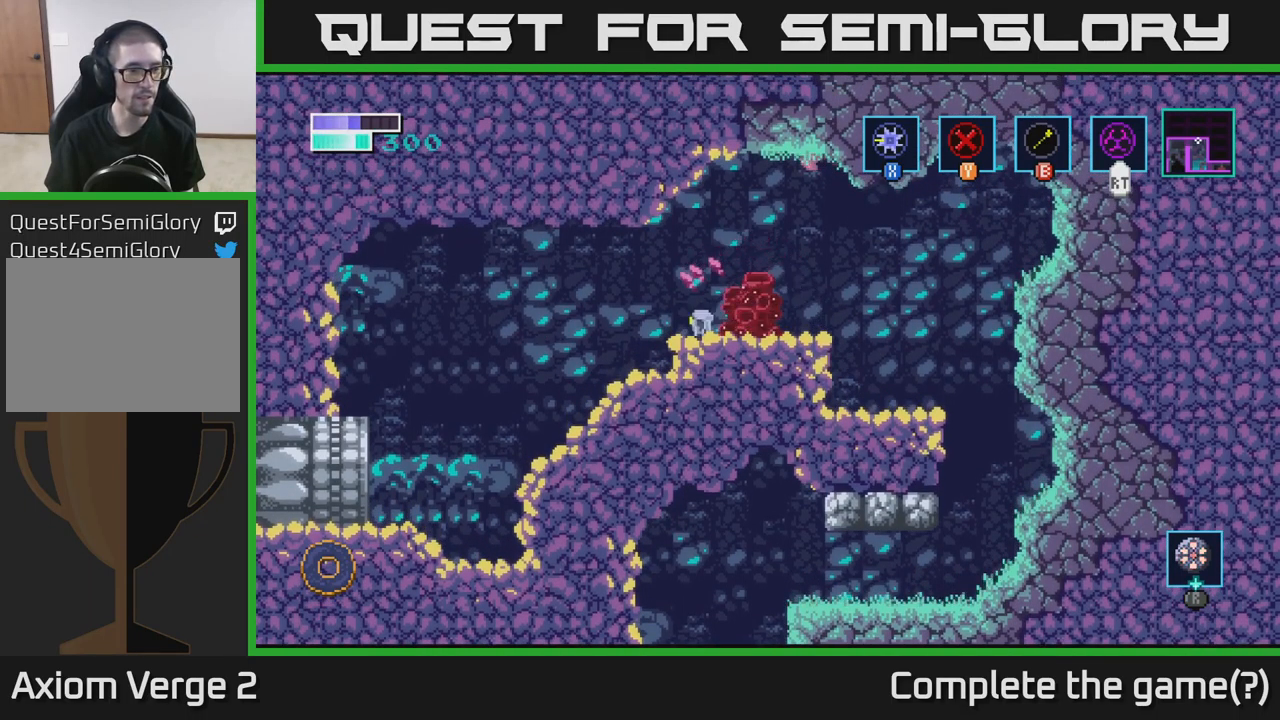
{"buttons": [], "left_stick": "left", "right_stick": "center", "events": [[117, "A", "down"], [167, "A", "up"]]}
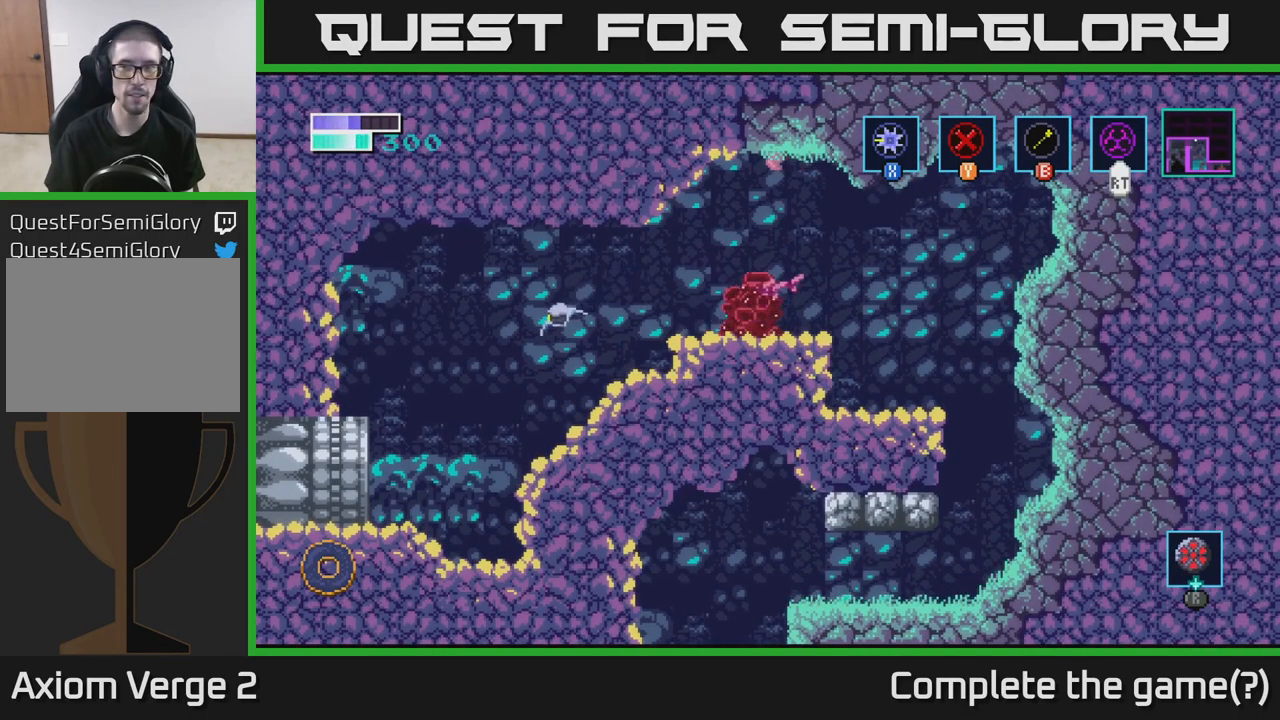
{"buttons": [], "left_stick": "left", "right_stick": "center", "events": []}
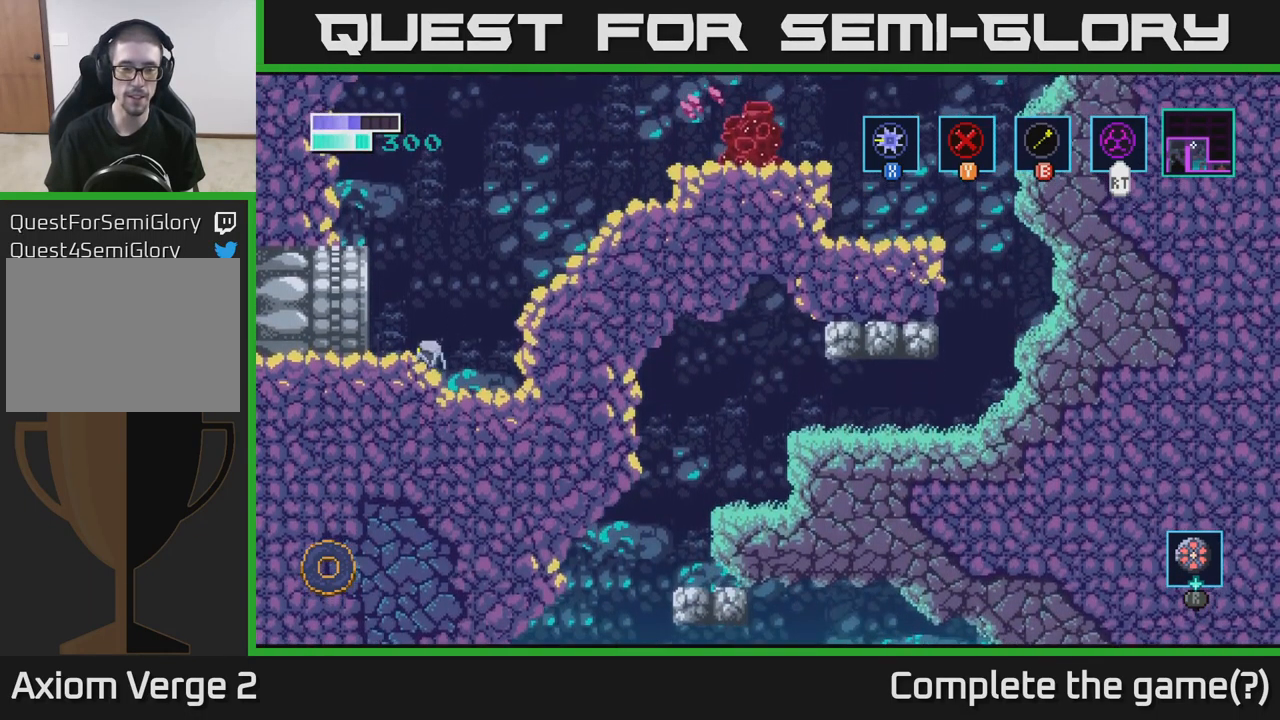
{"buttons": [], "left_stick": "left", "right_stick": "center", "events": [[83, "A", "down"], [150, "A", "up"]]}
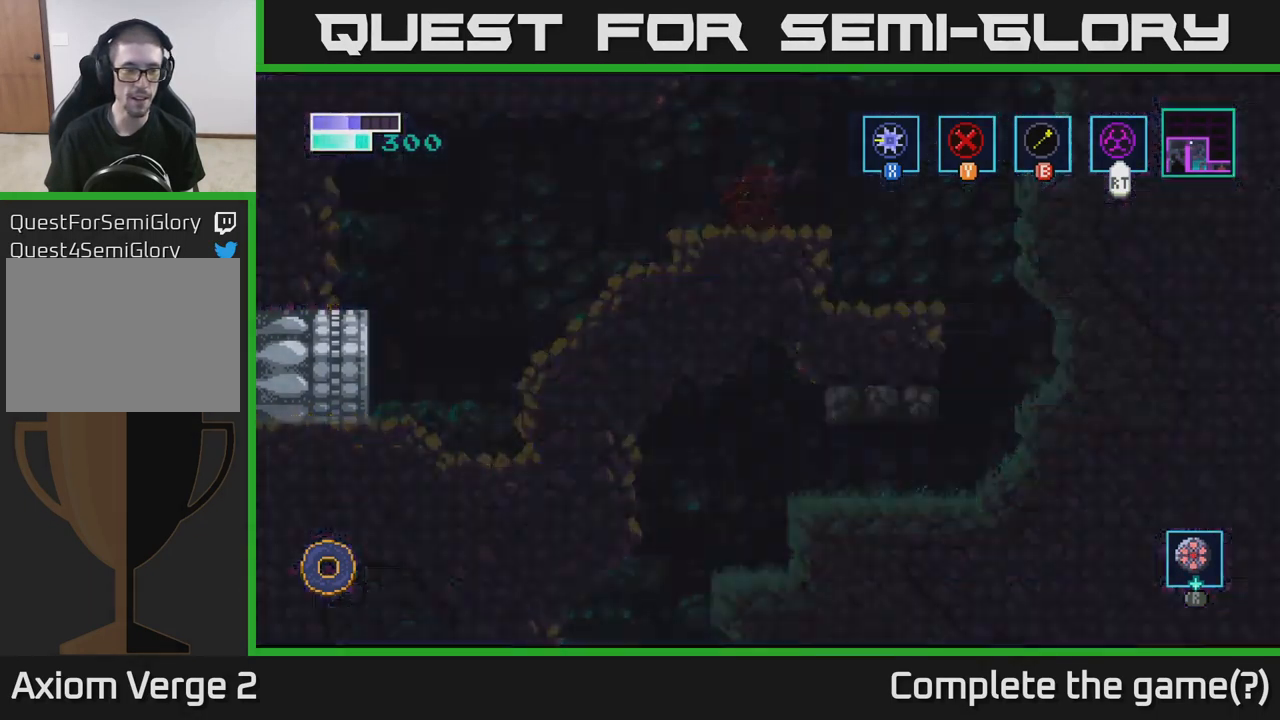
{"buttons": [], "left_stick": "center", "right_stick": "center", "events": [[383, "left_stick", "center"]]}
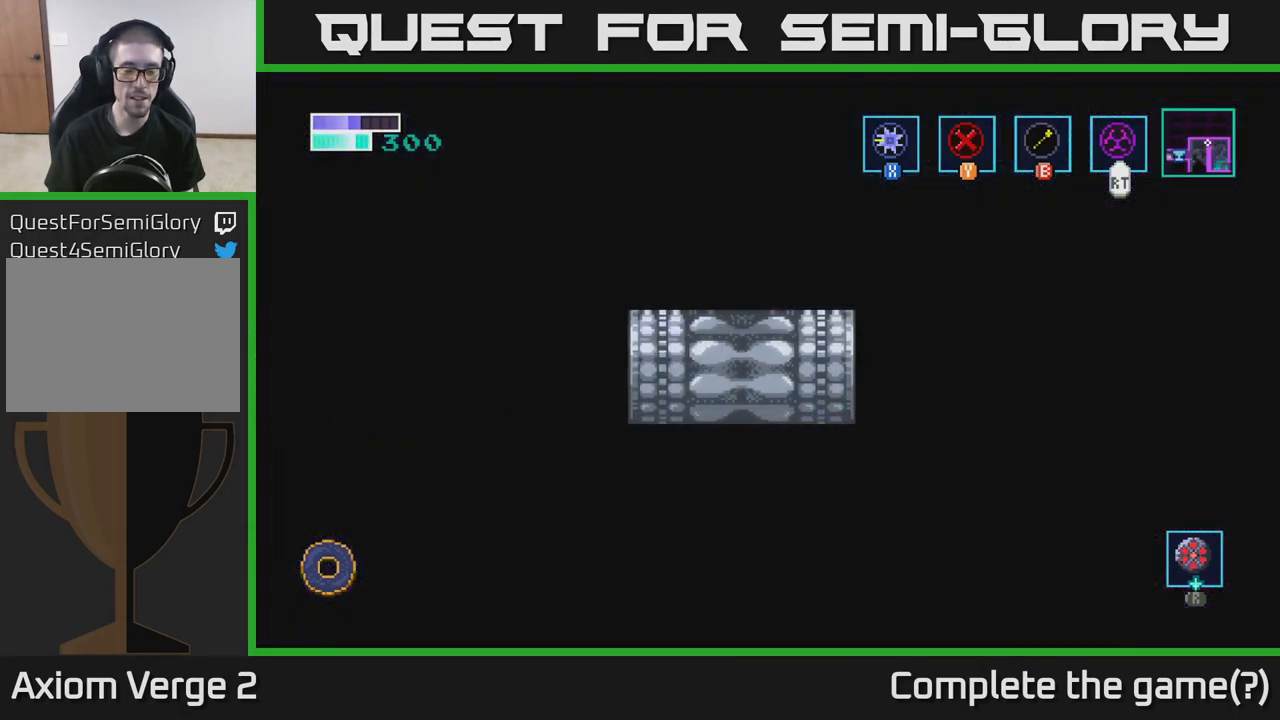
{"buttons": [], "left_stick": "center", "right_stick": "center", "events": []}
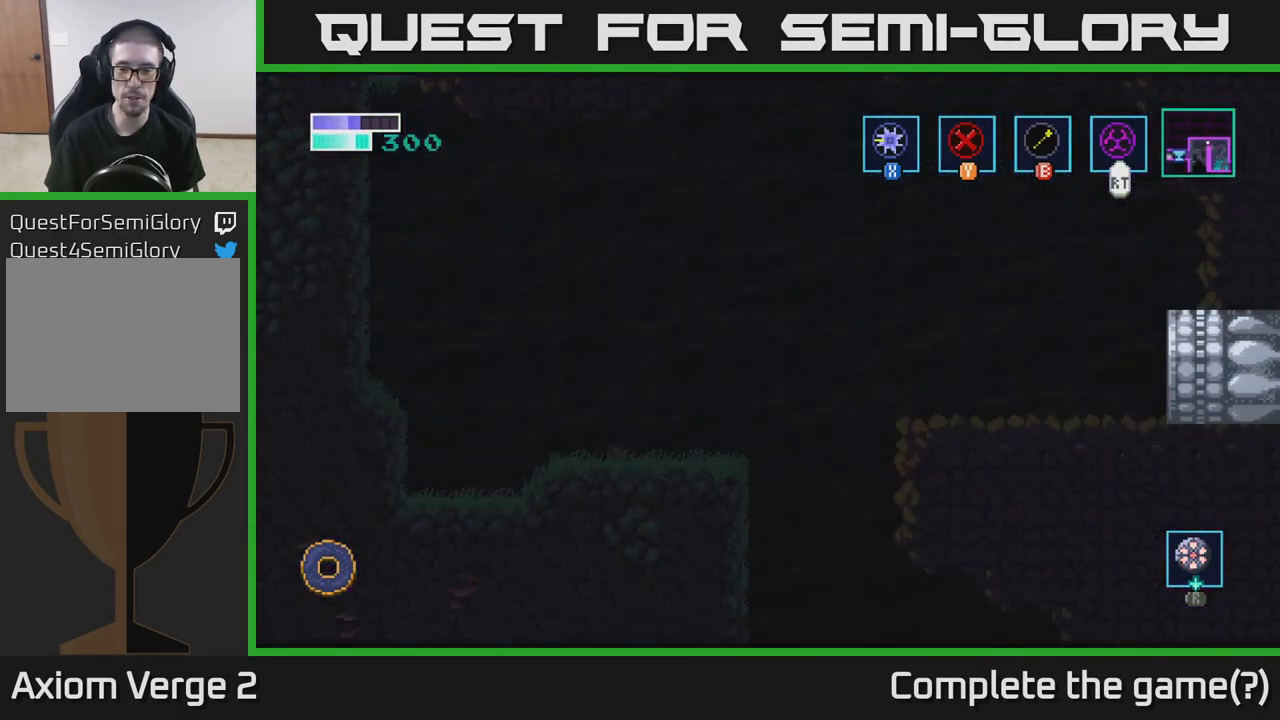
{"buttons": [], "left_stick": "left", "right_stick": "center", "events": [[400, "left_stick", "left"]]}
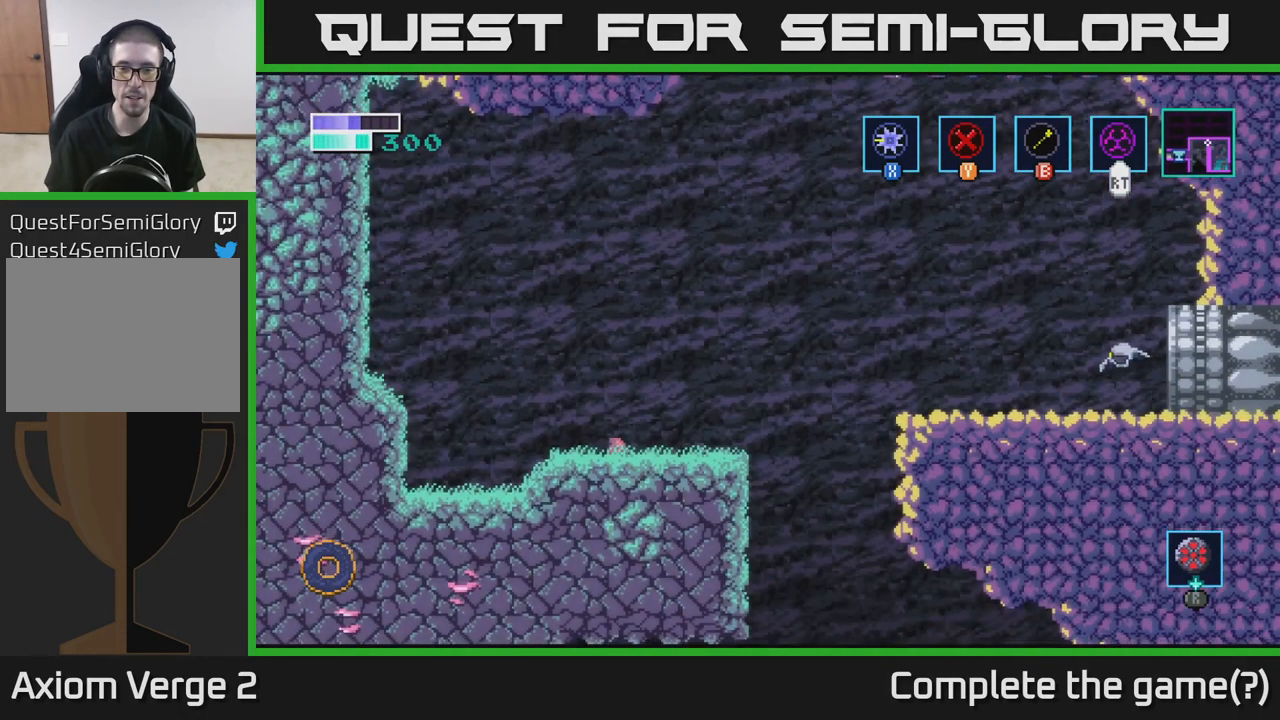
{"buttons": [], "left_stick": "left", "right_stick": "center", "events": []}
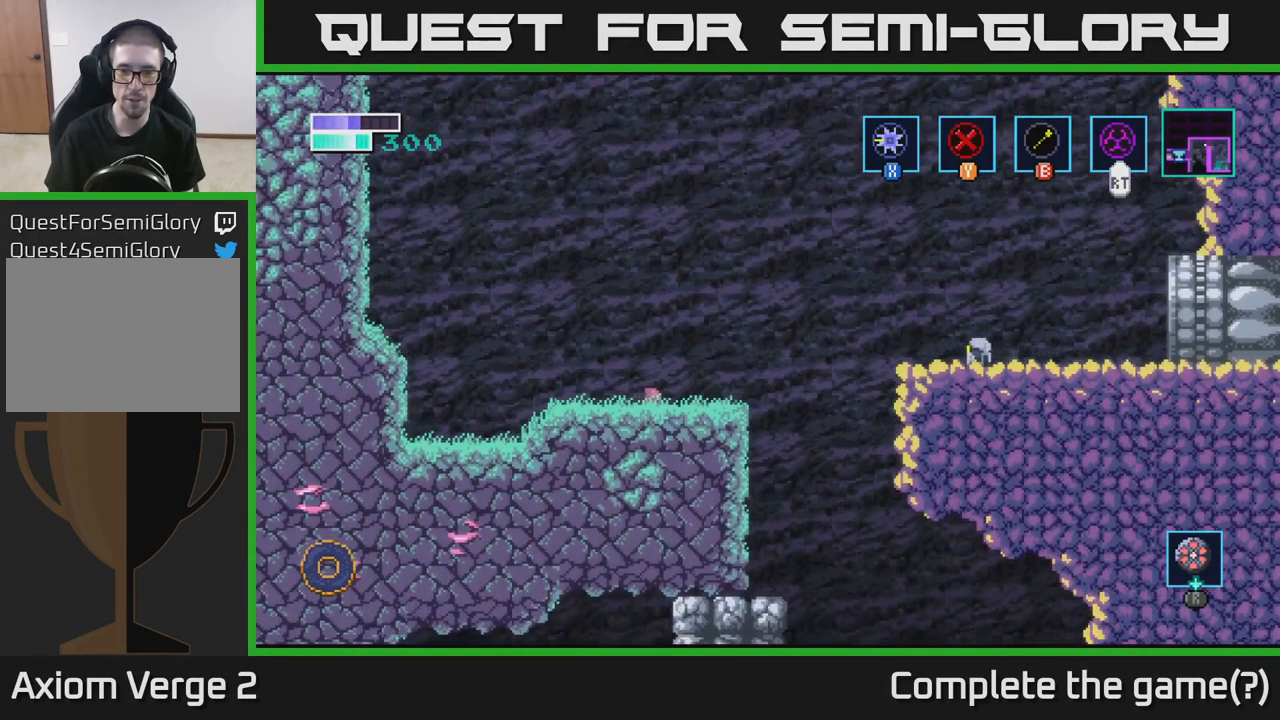
{"buttons": ["A"], "left_stick": "left", "right_stick": "center", "events": [[100, "A", "down"]]}
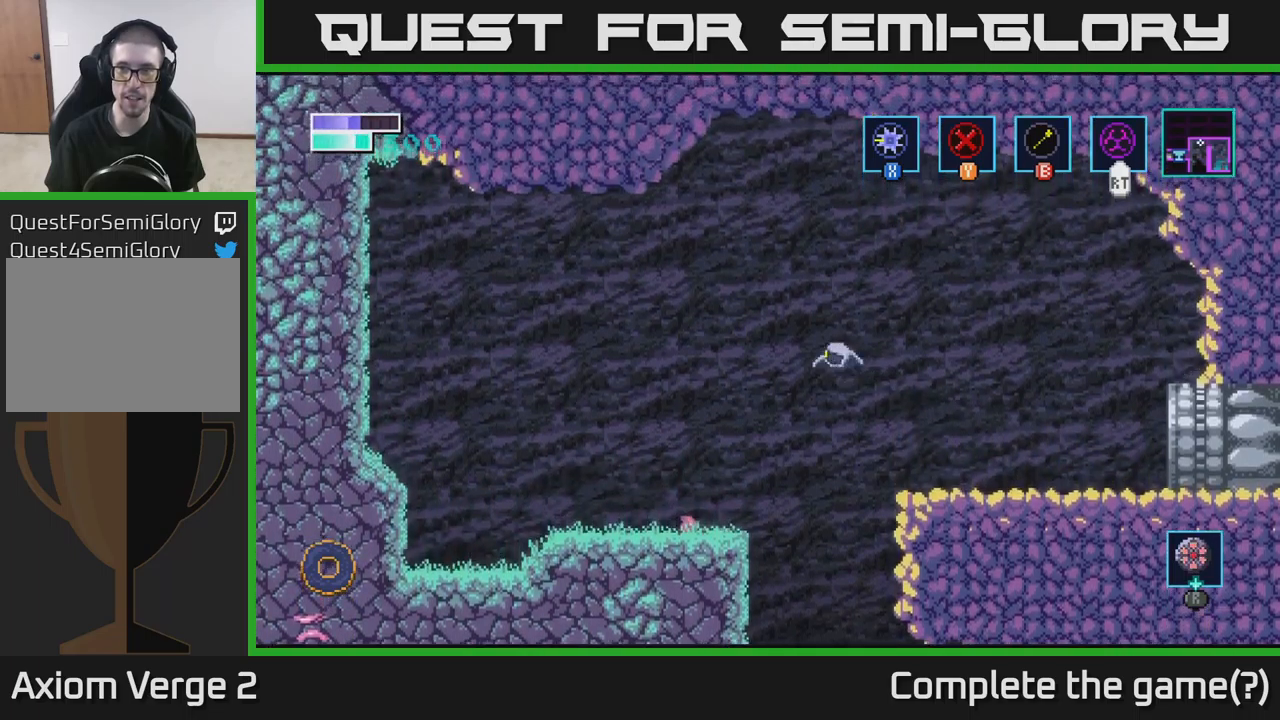
{"buttons": [], "left_stick": "left", "right_stick": "center", "events": [[484, "A", "up"]]}
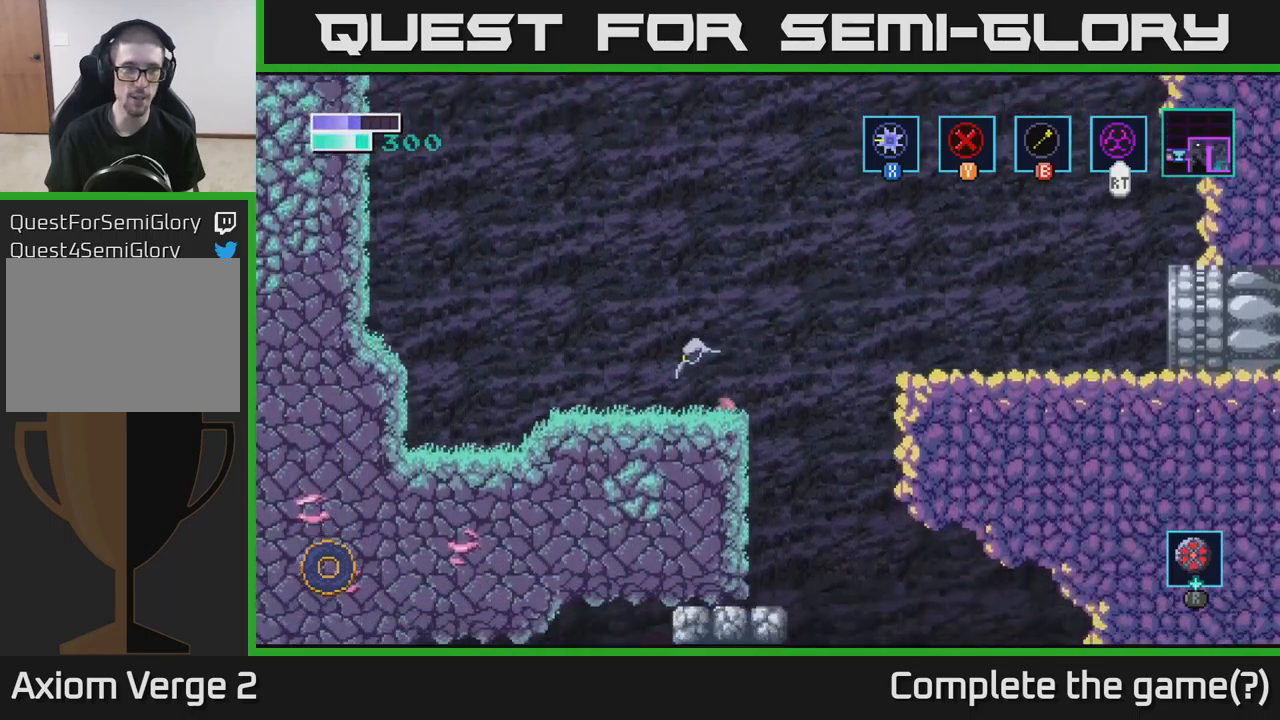
{"buttons": ["A"], "left_stick": "up-left", "right_stick": "center", "events": [[350, "A", "down"], [400, "left_stick", "up-left"]]}
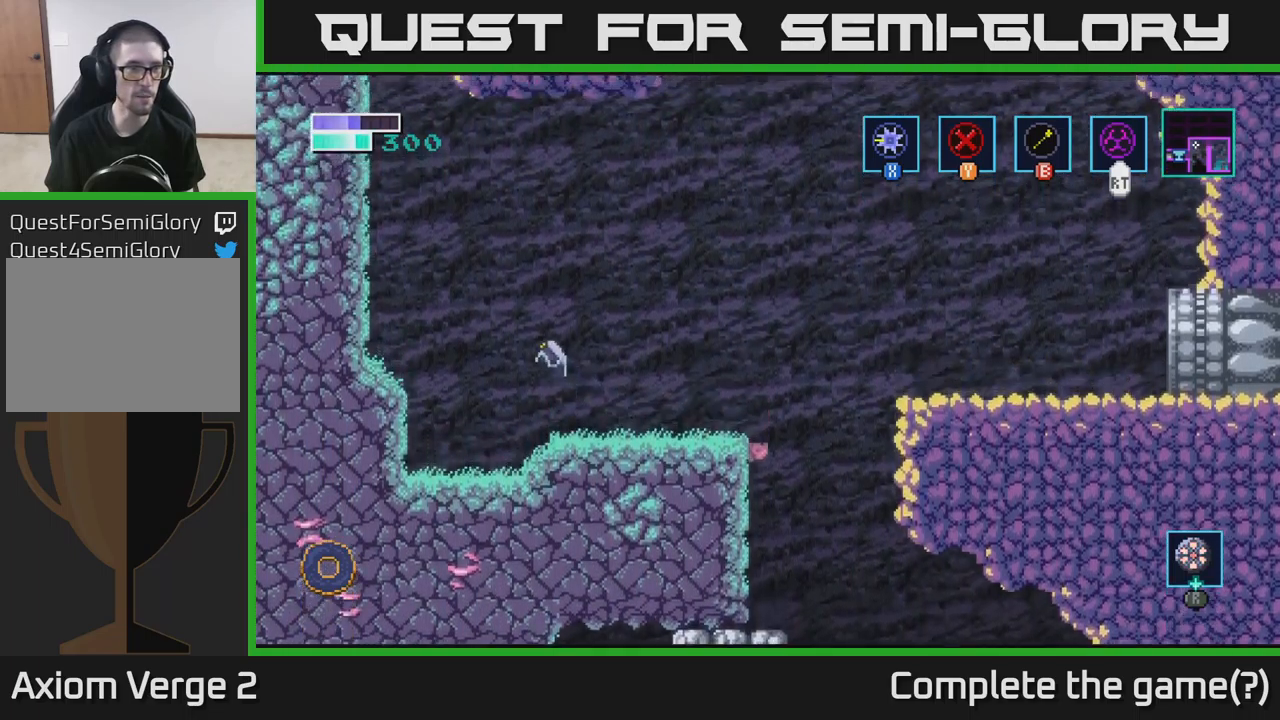
{"buttons": [], "left_stick": "up-left", "right_stick": "center", "events": [[150, "A", "up"], [167, "B", "down"], [384, "B", "up"]]}
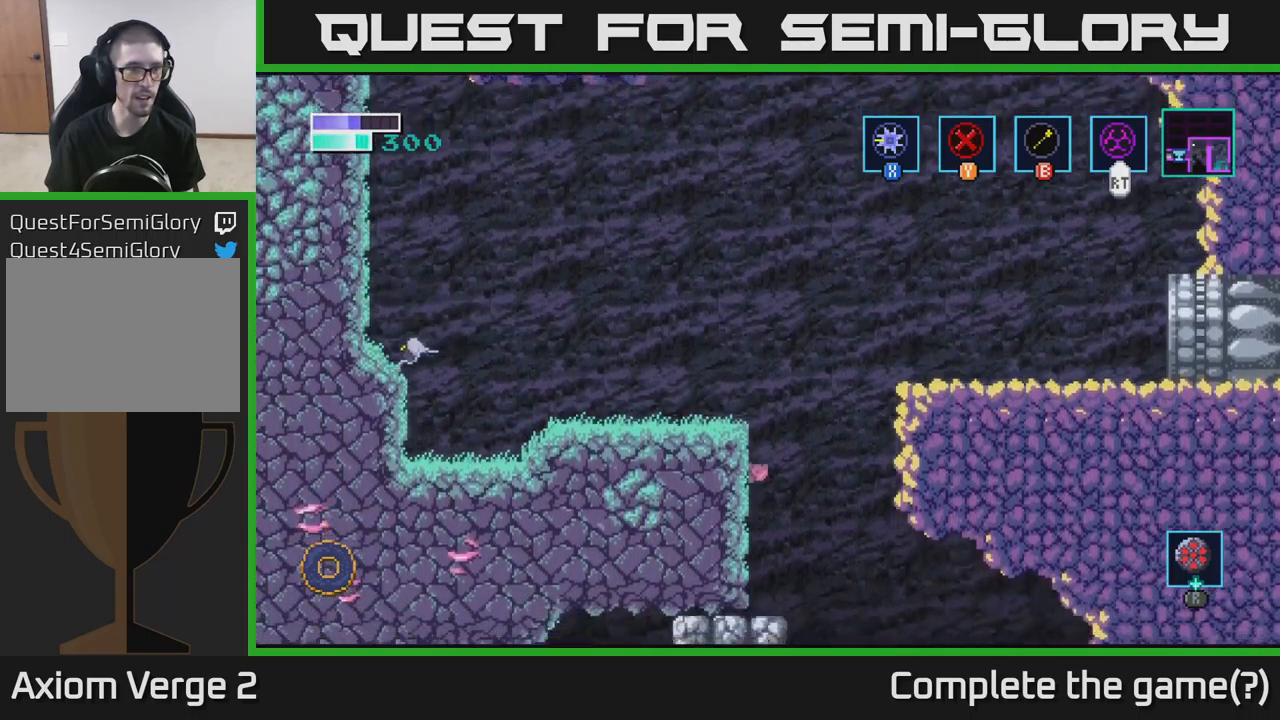
{"buttons": ["B"], "left_stick": "up-left", "right_stick": "center", "events": [[167, "A", "down"], [350, "A", "up"], [384, "B", "down"]]}
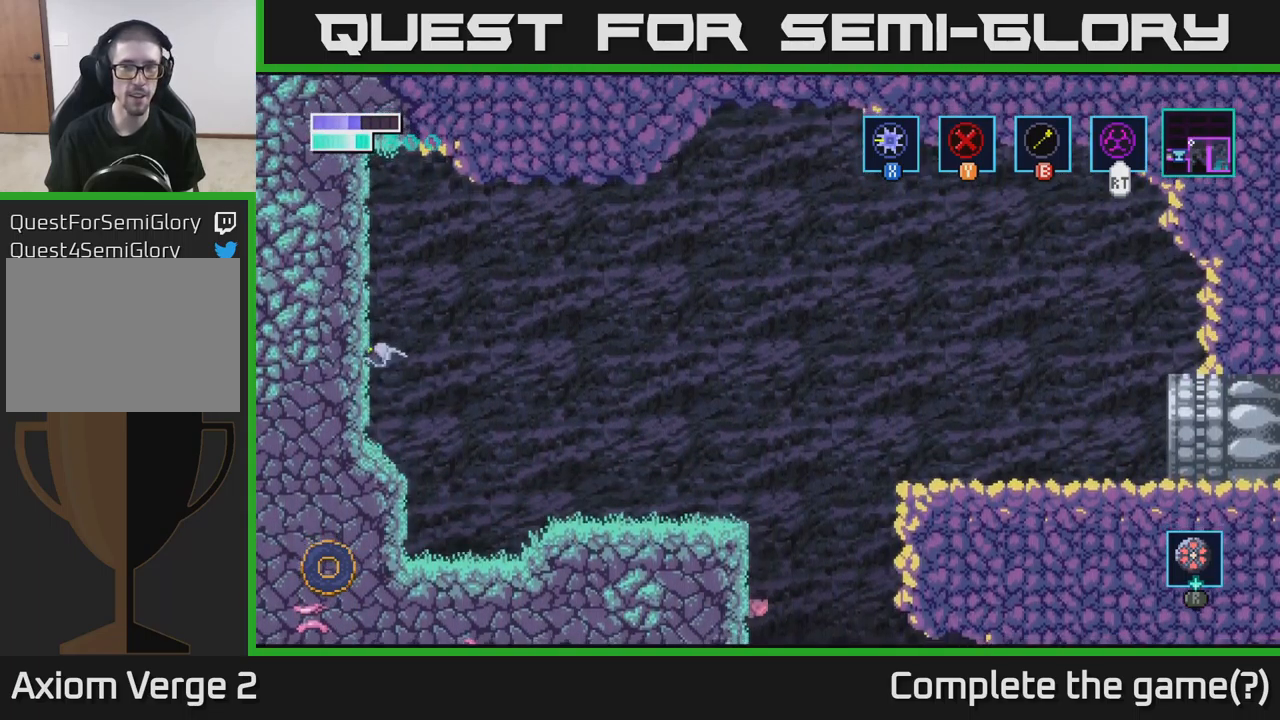
{"buttons": [], "left_stick": "right", "right_stick": "center", "events": [[50, "B", "up"], [50, "left_stick", "center"], [150, "left_stick", "right"]]}
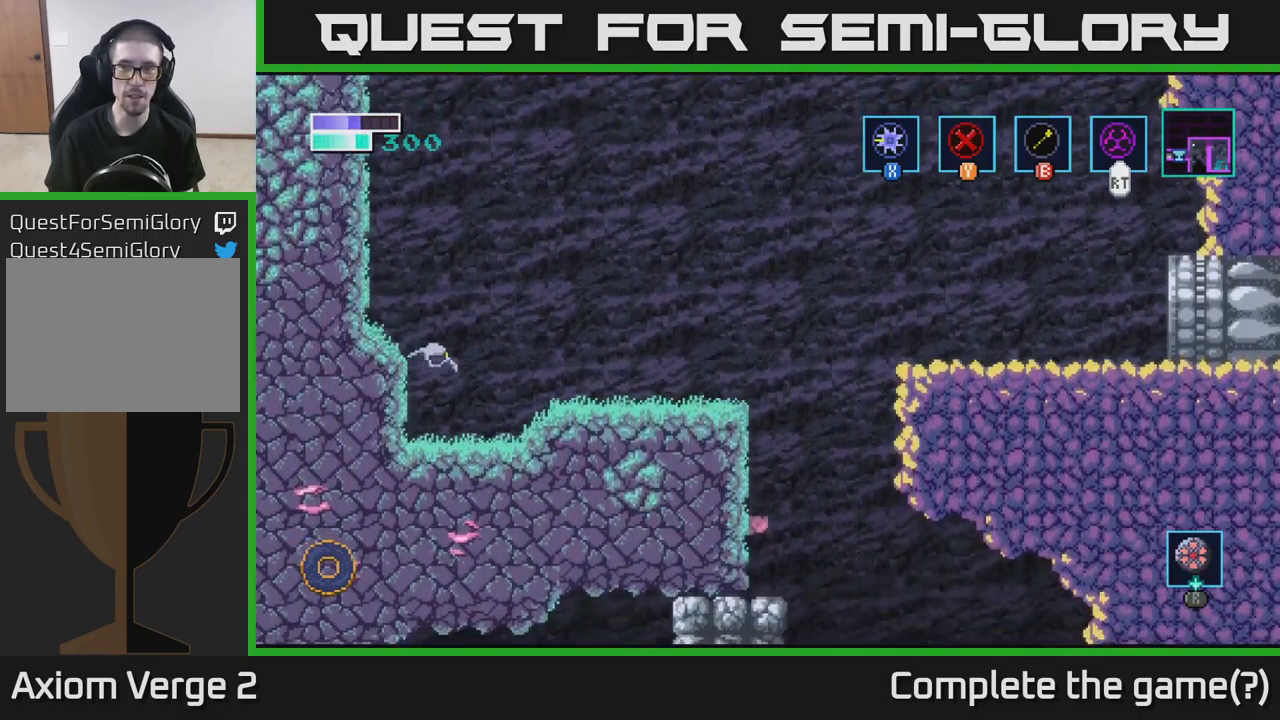
{"buttons": [], "left_stick": "right", "right_stick": "center", "events": [[200, "A", "down"], [350, "A", "up"]]}
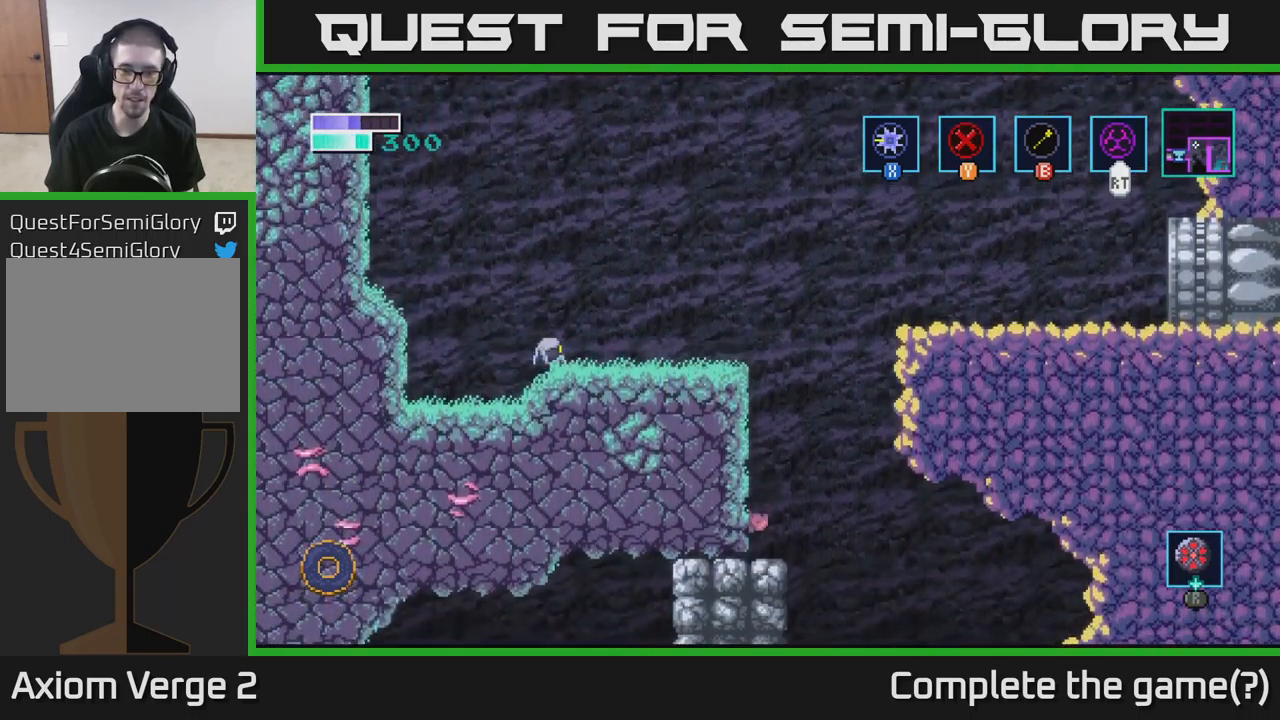
{"buttons": [], "left_stick": "right", "right_stick": "center", "events": []}